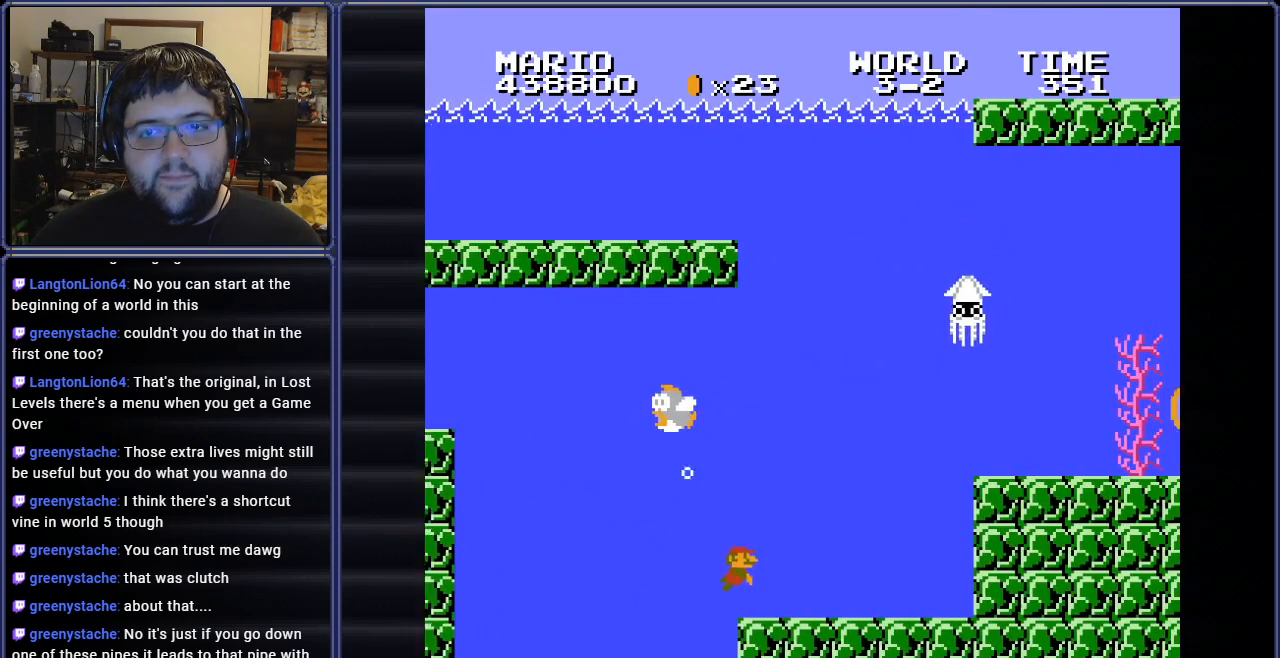
Gameplay with a controller (Nintendo layout); each line is a JSON object with the inputs held at the frame after it. "events" lists button and stick changes between this image and that frame as [ms after this image, input, new state], when the widget could be followed in between. Not read: L3 R3.
{"buttons": ["B", "DPAD_LEFT"], "events": [[433, "DPAD_RIGHT", "up"], [467, "DPAD_LEFT", "down"]]}
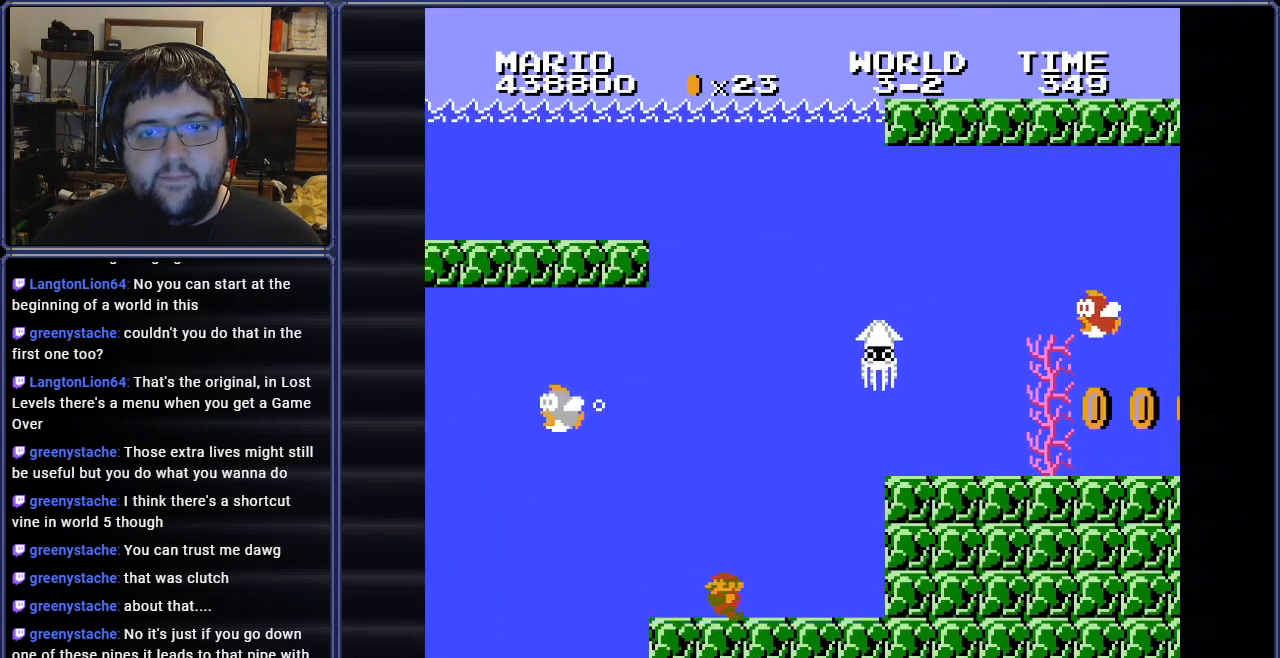
{"buttons": ["B", "DPAD_LEFT"], "events": [[134, "DPAD_LEFT", "up"], [484, "DPAD_LEFT", "down"]]}
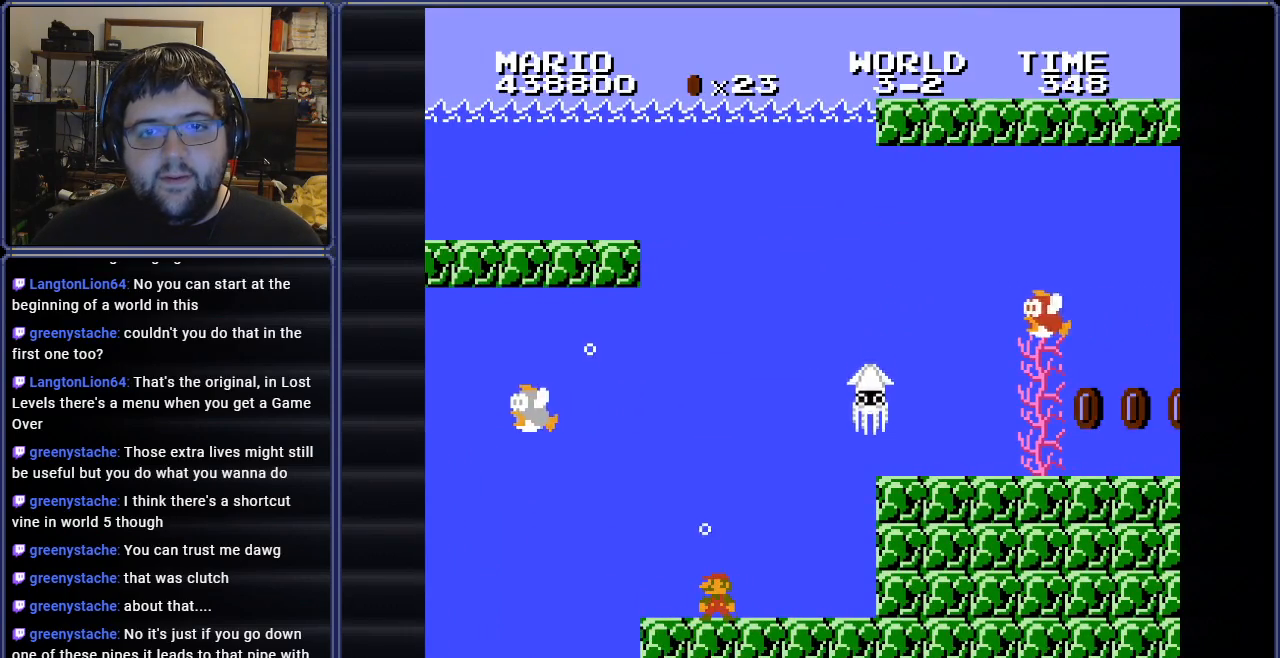
{"buttons": ["B"], "events": [[217, "DPAD_LEFT", "up"]]}
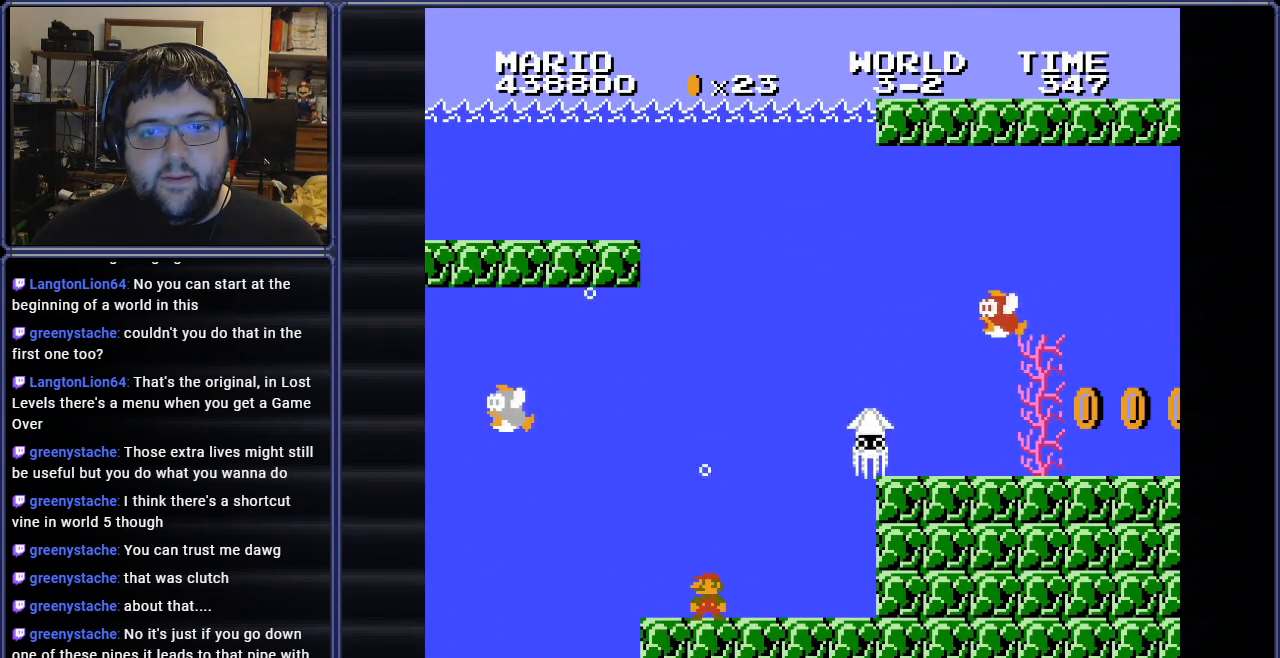
{"buttons": ["B"], "events": [[17, "DPAD_LEFT", "down"], [217, "DPAD_LEFT", "up"]]}
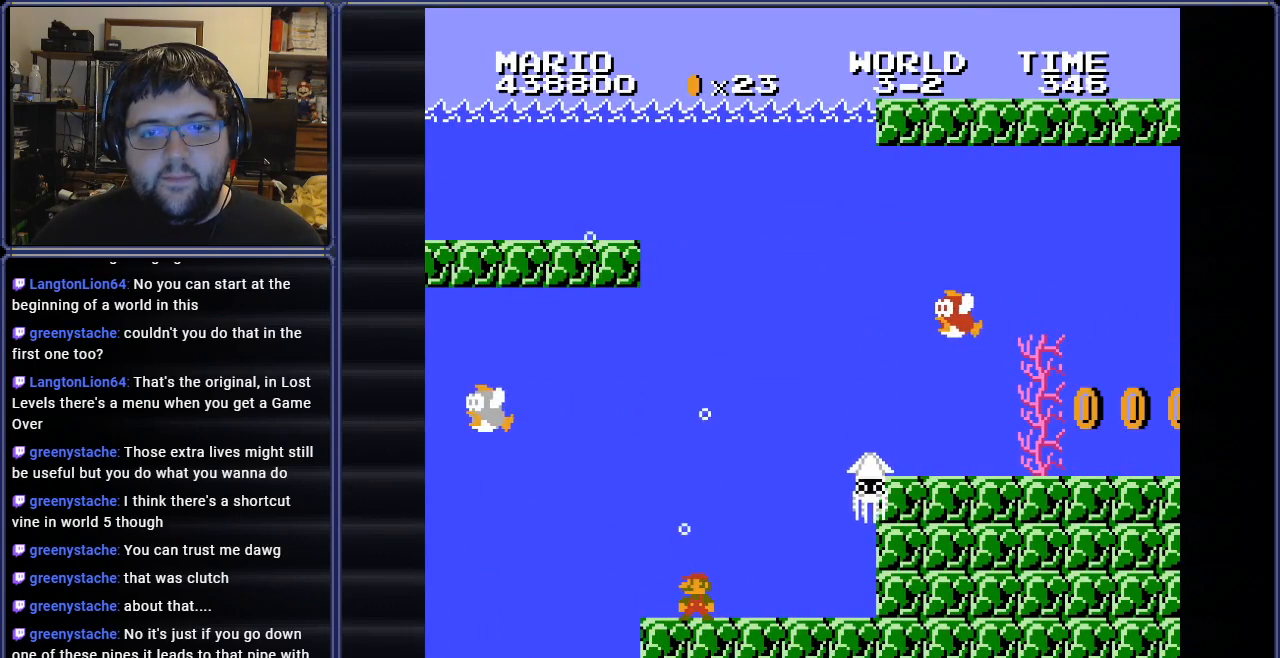
{"buttons": ["B"], "events": [[133, "DPAD_LEFT", "down"], [317, "DPAD_LEFT", "up"]]}
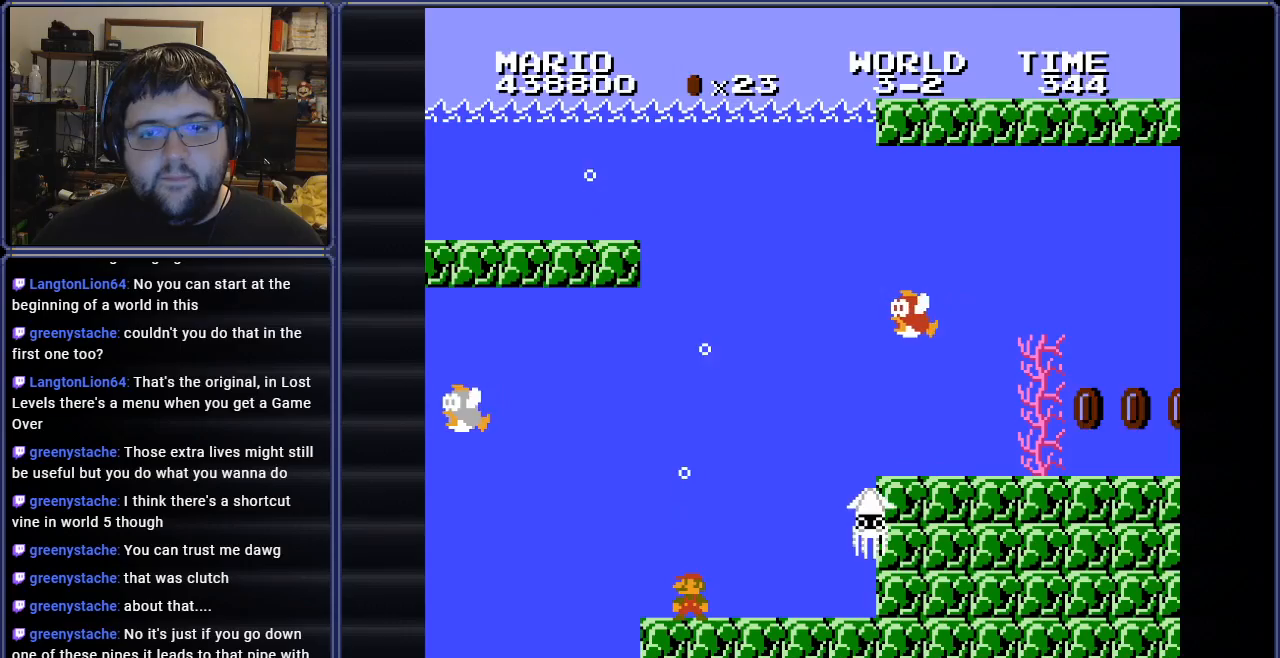
{"buttons": ["B"], "events": [[217, "DPAD_LEFT", "down"], [384, "DPAD_LEFT", "up"]]}
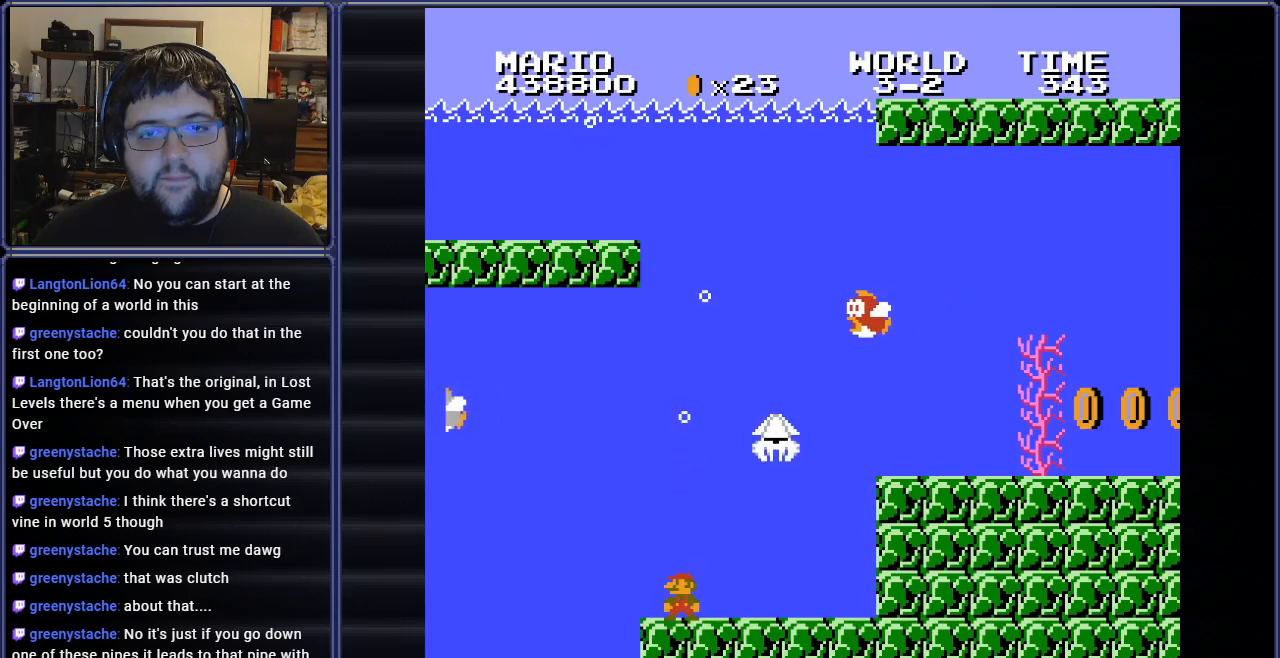
{"buttons": ["B"], "events": [[233, "DPAD_LEFT", "down"], [383, "DPAD_LEFT", "up"]]}
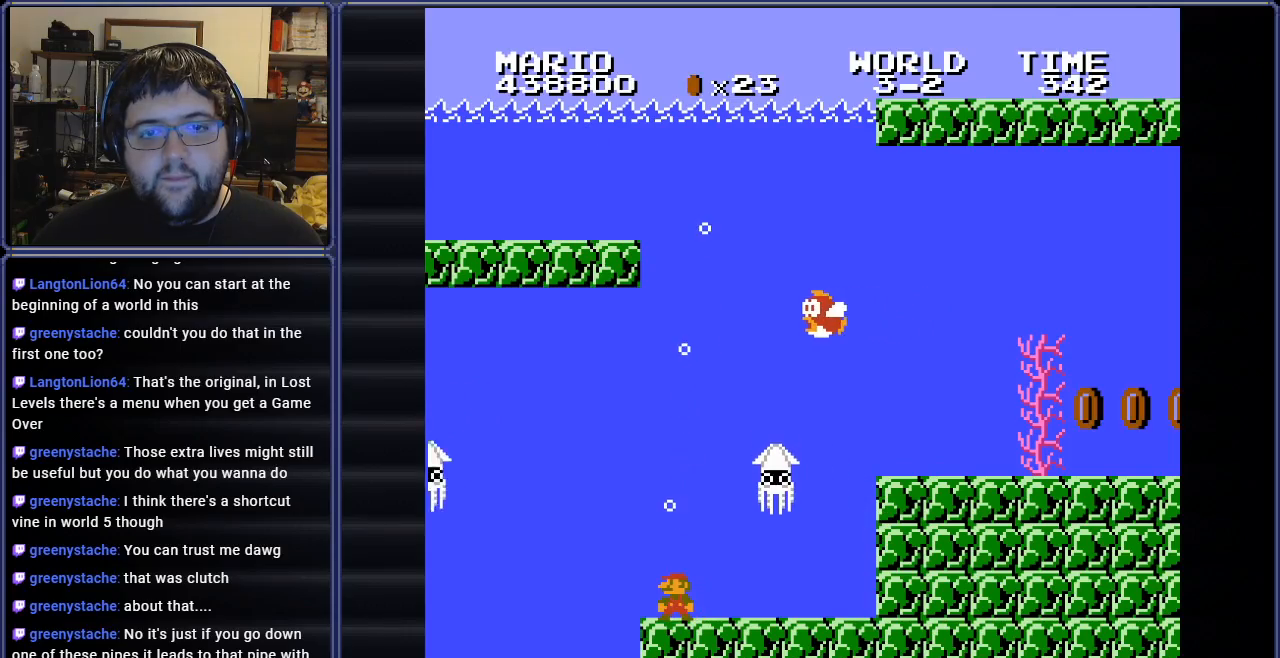
{"buttons": ["B"], "events": [[117, "DPAD_LEFT", "down"], [317, "DPAD_LEFT", "up"]]}
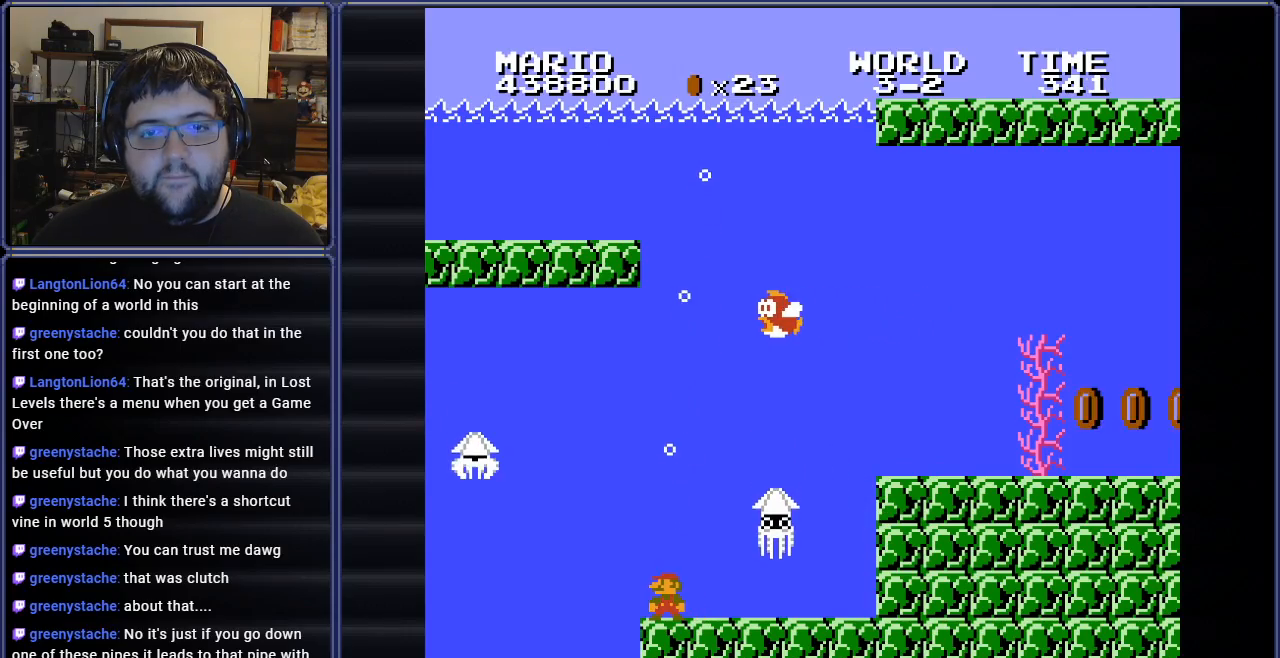
{"buttons": ["B", "DPAD_RIGHT"], "events": [[133, "DPAD_RIGHT", "down"]]}
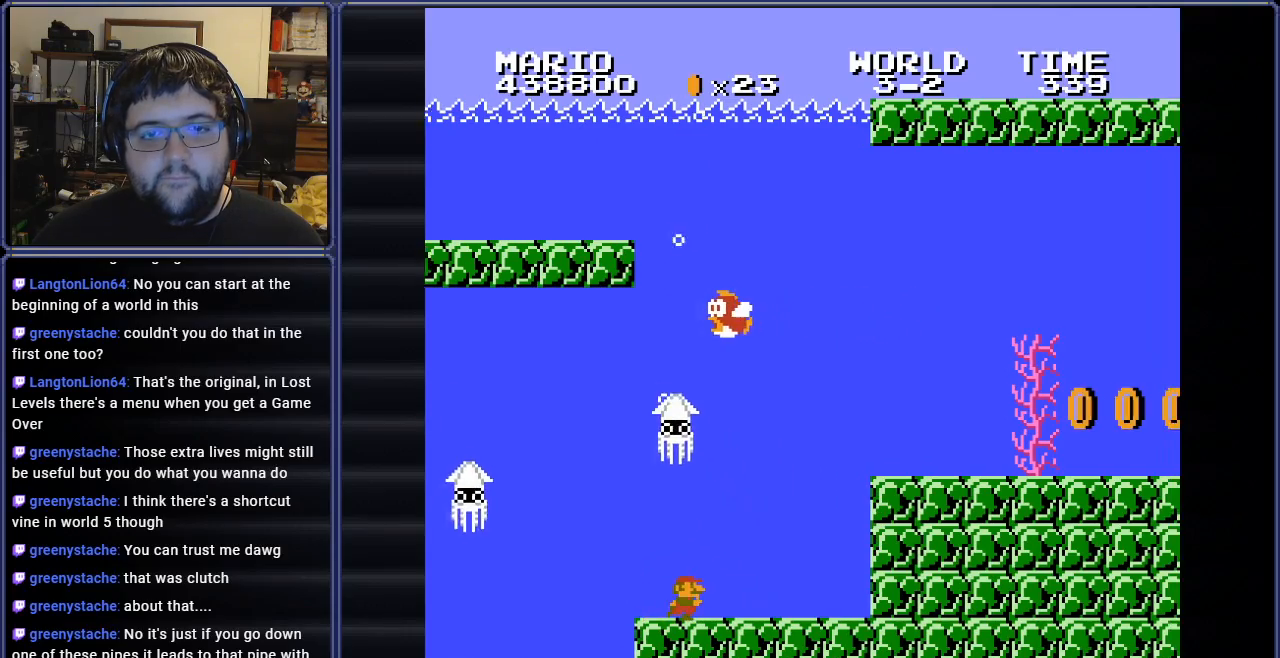
{"buttons": ["A", "B", "DPAD_RIGHT"], "events": [[217, "A", "down"], [384, "A", "up"], [467, "A", "down"]]}
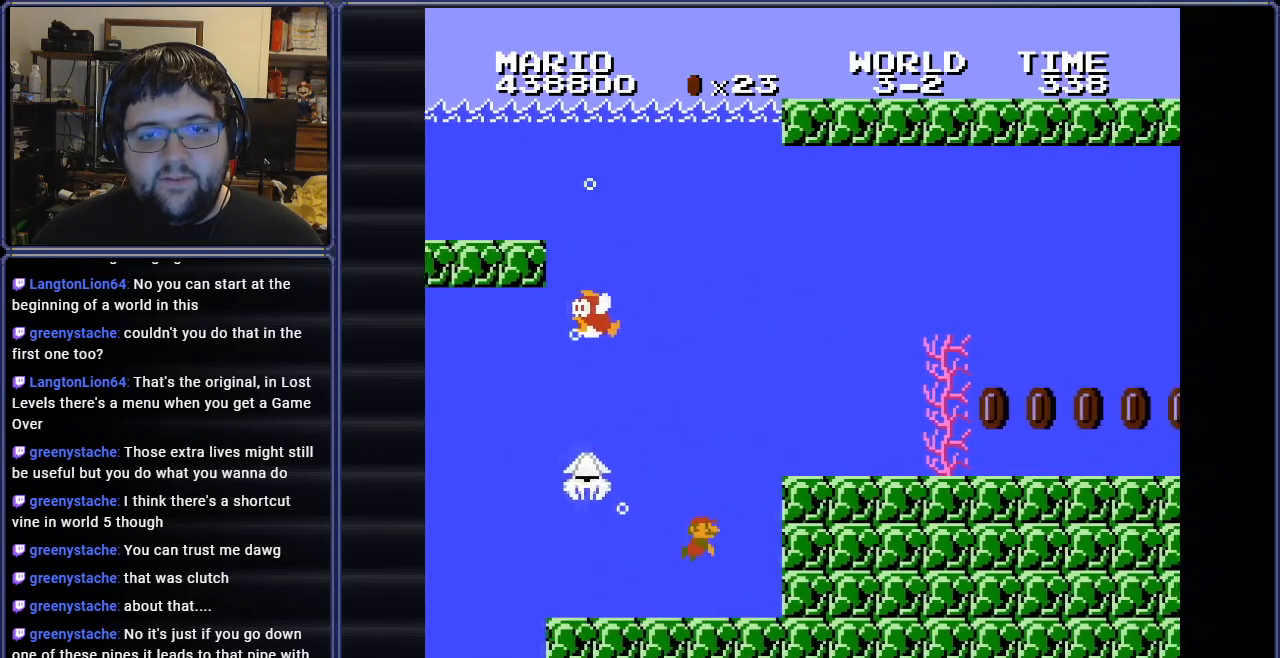
{"buttons": ["A", "B", "DPAD_RIGHT"], "events": [[66, "A", "up"], [116, "A", "down"], [217, "A", "up"], [267, "A", "down"], [367, "A", "up"], [433, "A", "down"]]}
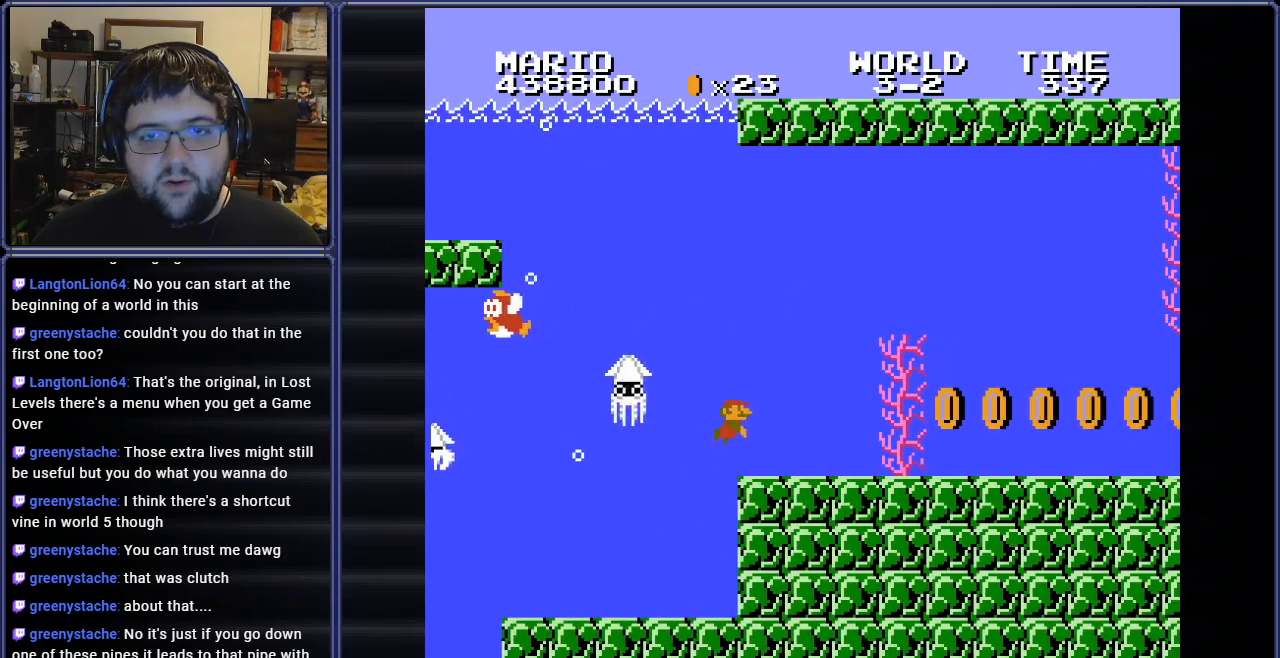
{"buttons": ["B", "DPAD_RIGHT"], "events": [[84, "A", "up"], [151, "A", "down"], [284, "A", "up"], [351, "A", "down"], [451, "A", "up"]]}
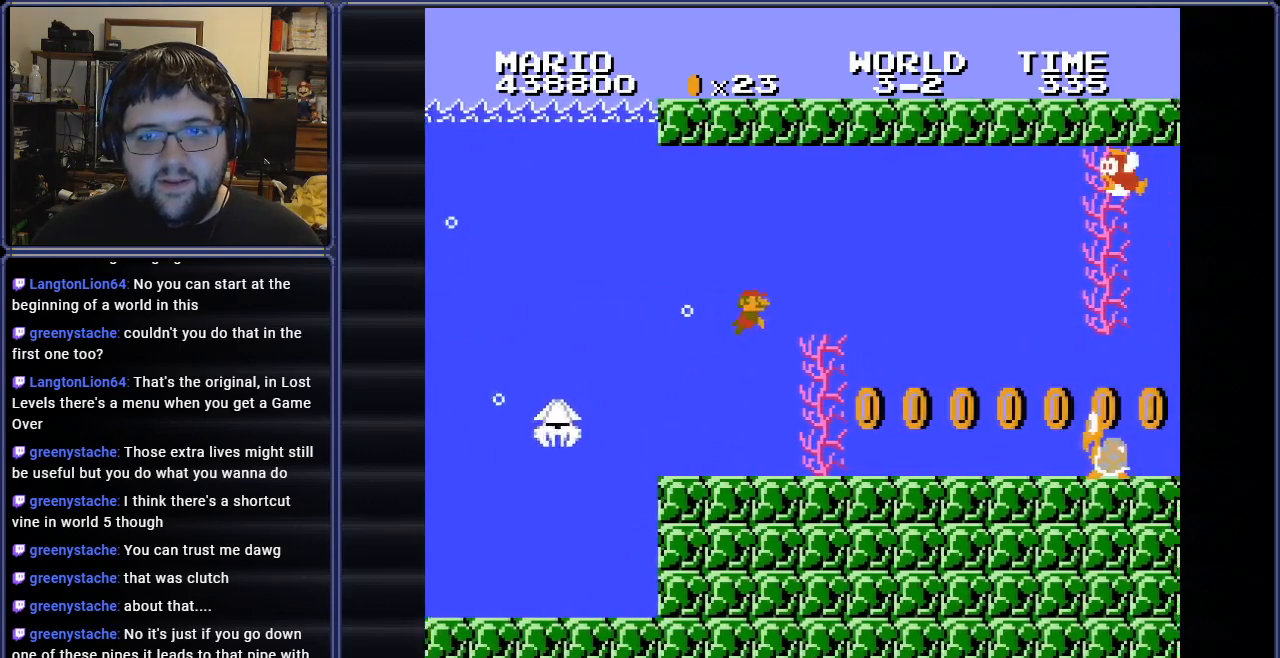
{"buttons": ["B", "DPAD_RIGHT"], "events": [[234, "DPAD_RIGHT", "up"], [484, "DPAD_RIGHT", "down"]]}
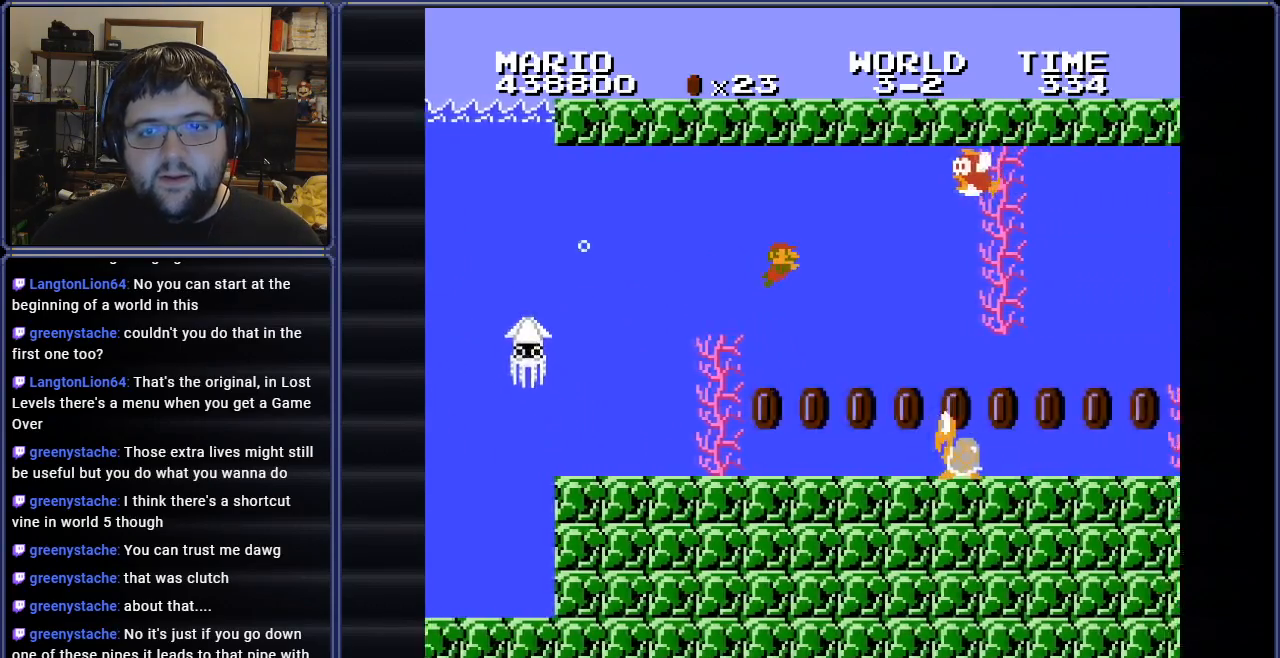
{"buttons": ["B", "DPAD_RIGHT"], "events": []}
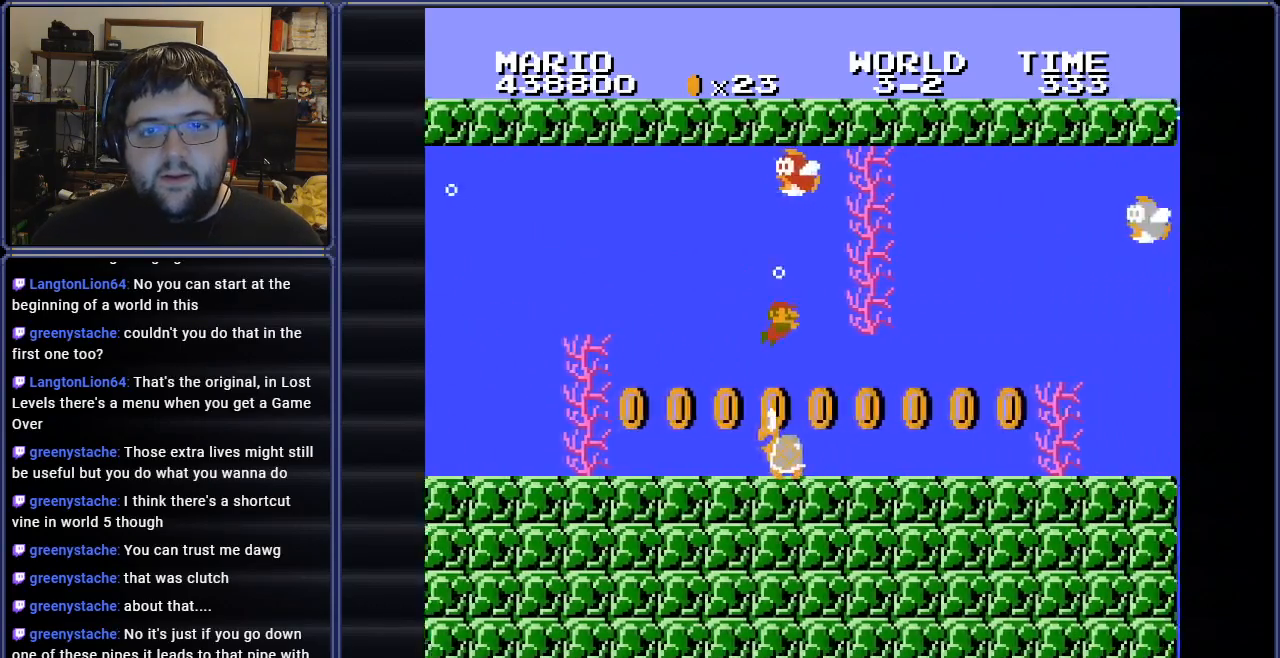
{"buttons": ["B", "DPAD_RIGHT"], "events": [[334, "A", "down"], [450, "A", "up"]]}
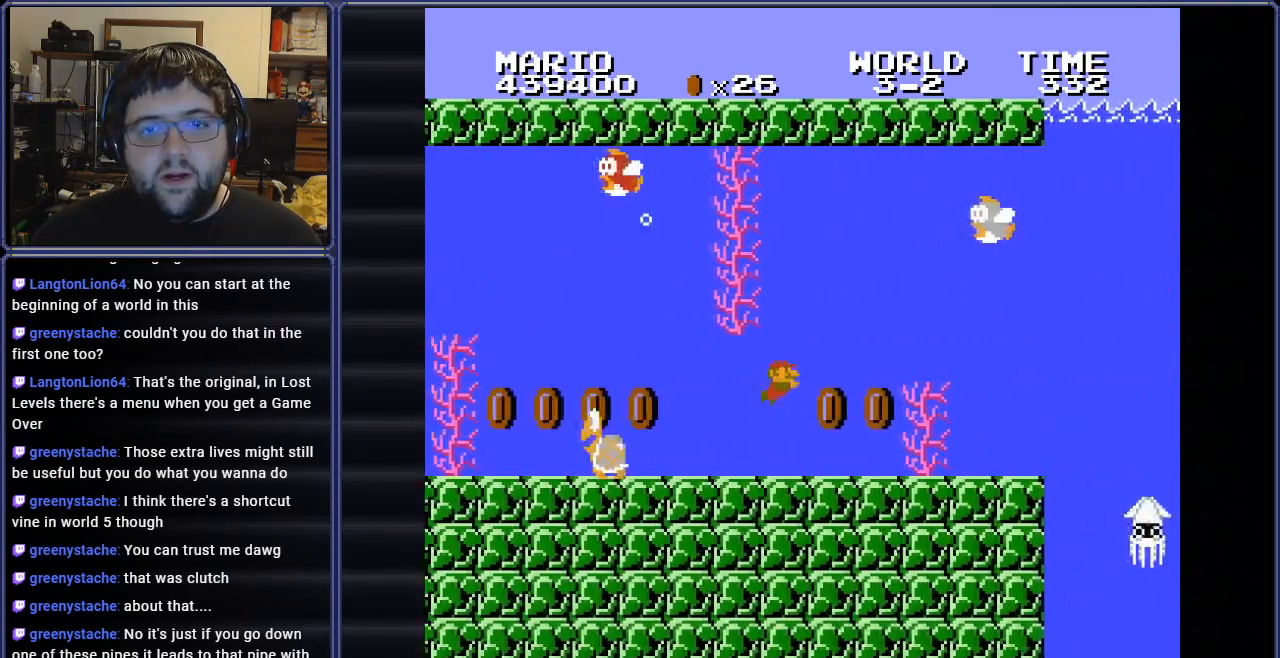
{"buttons": ["B"], "events": [[151, "DPAD_RIGHT", "up"], [201, "DPAD_LEFT", "down"], [434, "DPAD_LEFT", "up"]]}
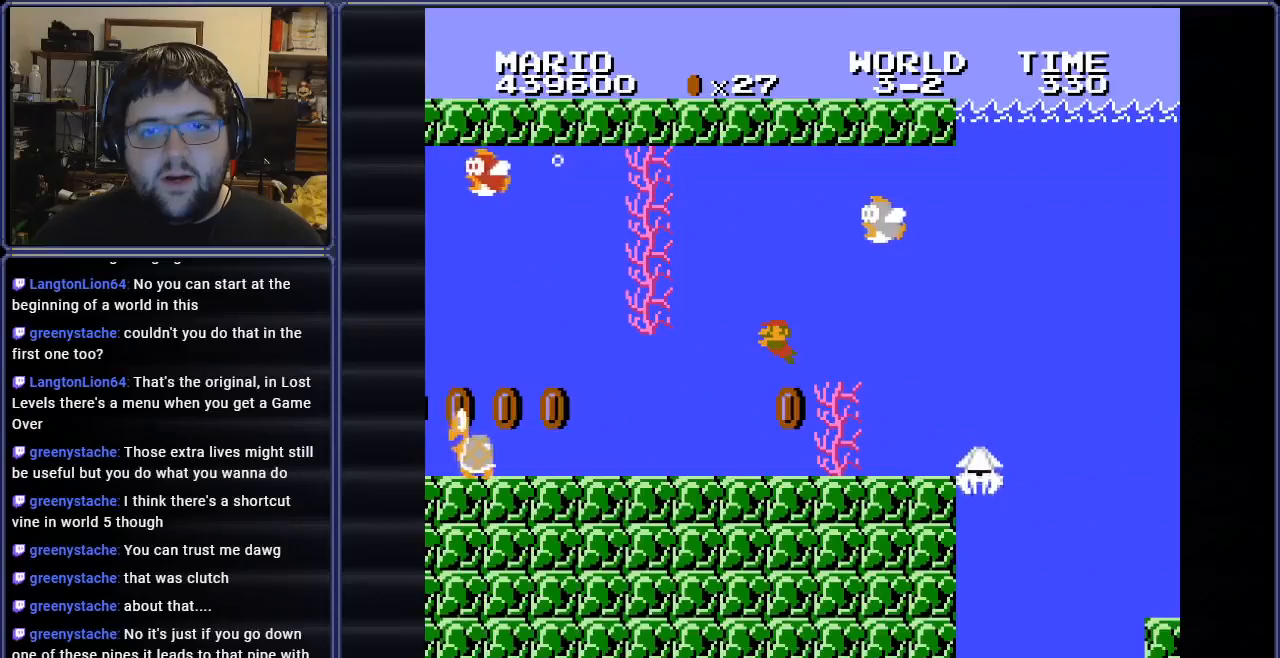
{"buttons": ["B", "DPAD_RIGHT"], "events": [[67, "DPAD_RIGHT", "down"], [334, "A", "down"], [450, "A", "up"]]}
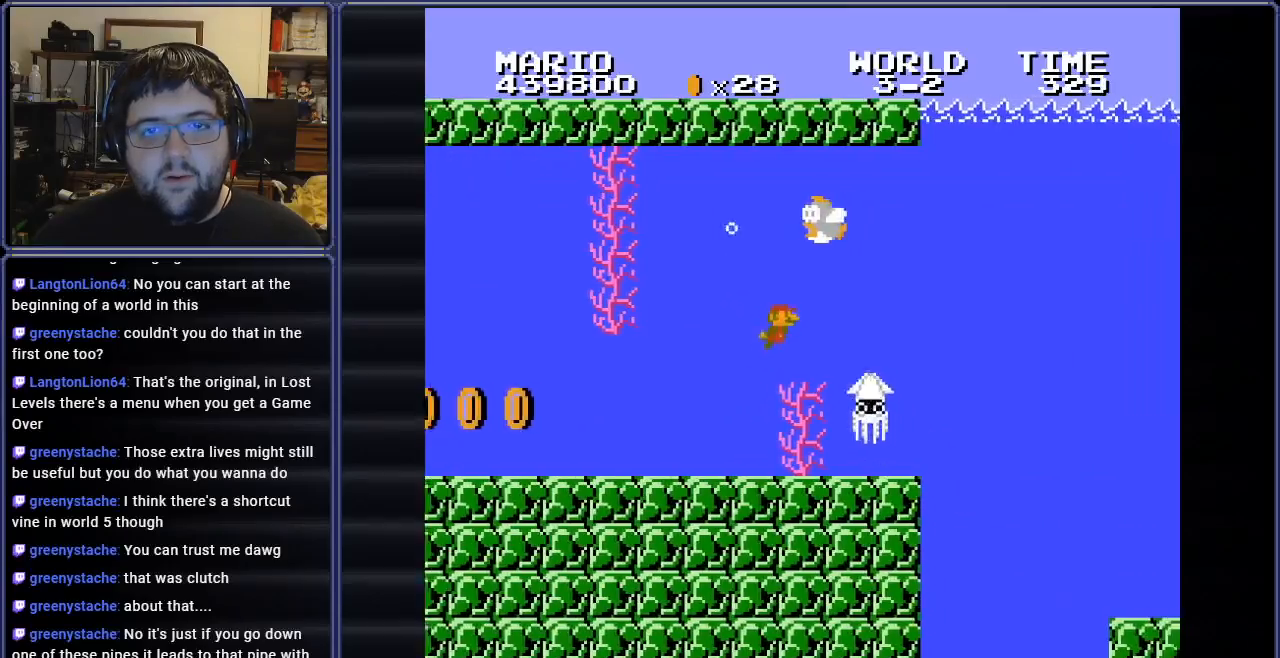
{"buttons": ["B", "DPAD_RIGHT"], "events": []}
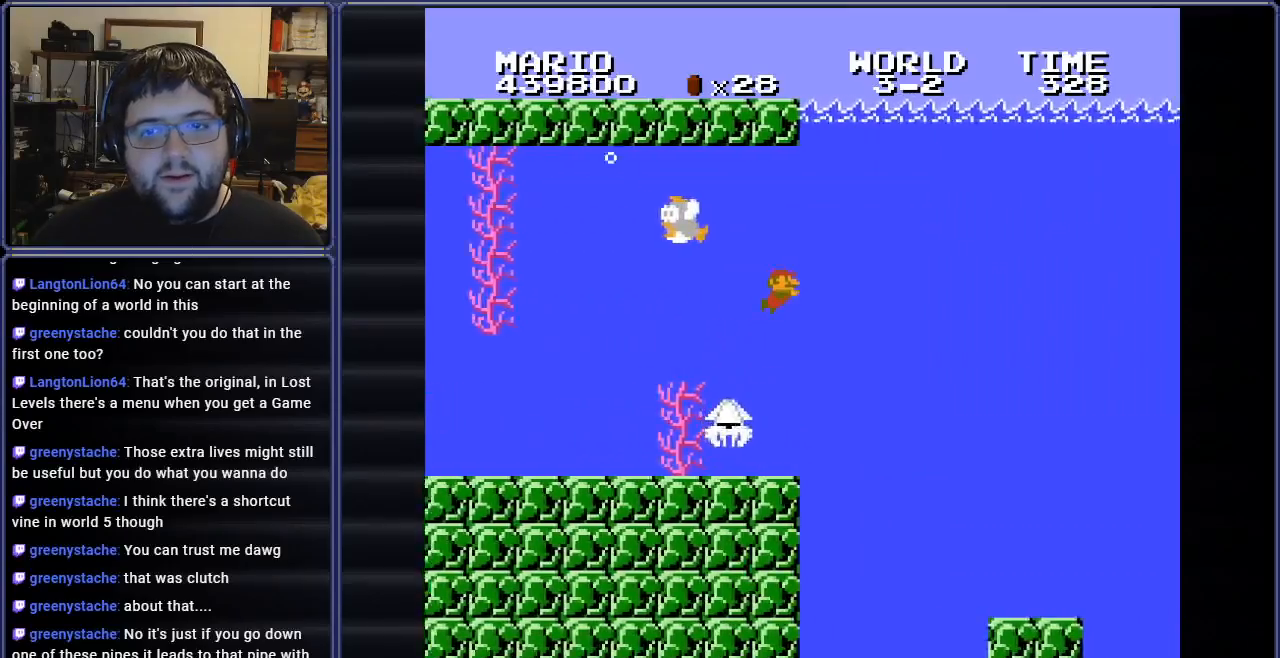
{"buttons": ["B", "DPAD_RIGHT"], "events": [[334, "A", "down"], [450, "A", "up"]]}
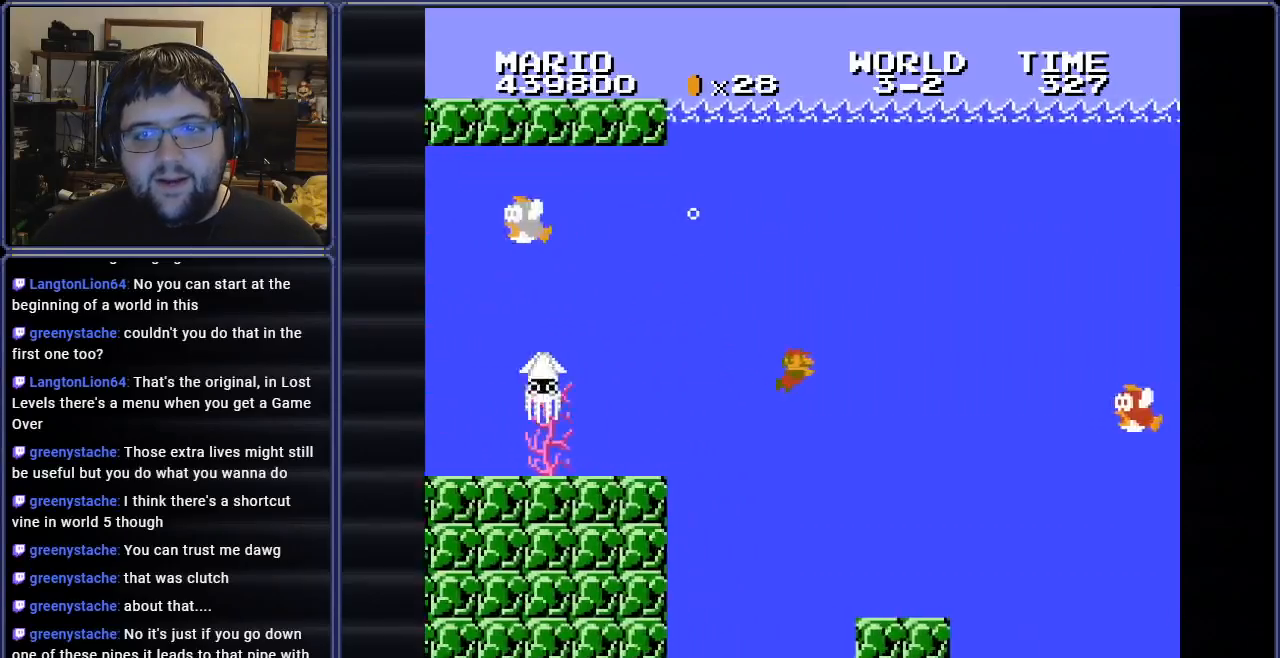
{"buttons": ["A", "B", "DPAD_RIGHT"], "events": [[234, "A", "down"], [384, "A", "up"], [434, "A", "down"]]}
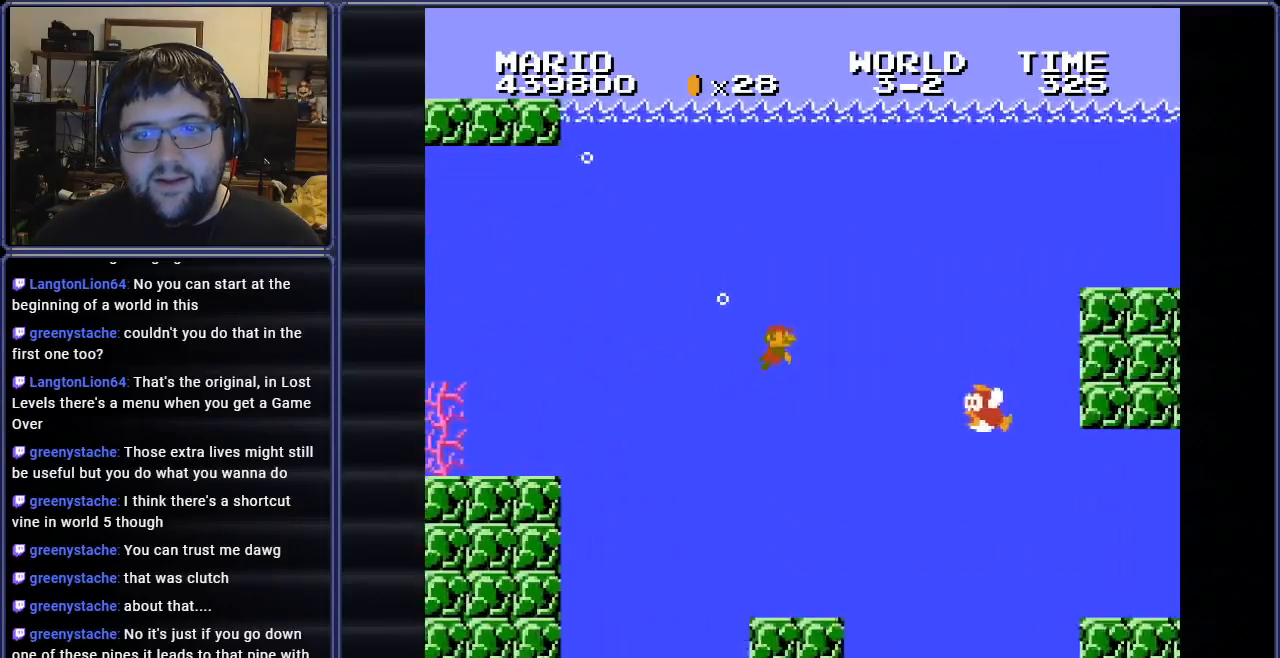
{"buttons": ["B", "DPAD_RIGHT"], "events": [[33, "A", "up"], [100, "A", "down"], [183, "A", "up"], [300, "A", "down"], [434, "A", "up"]]}
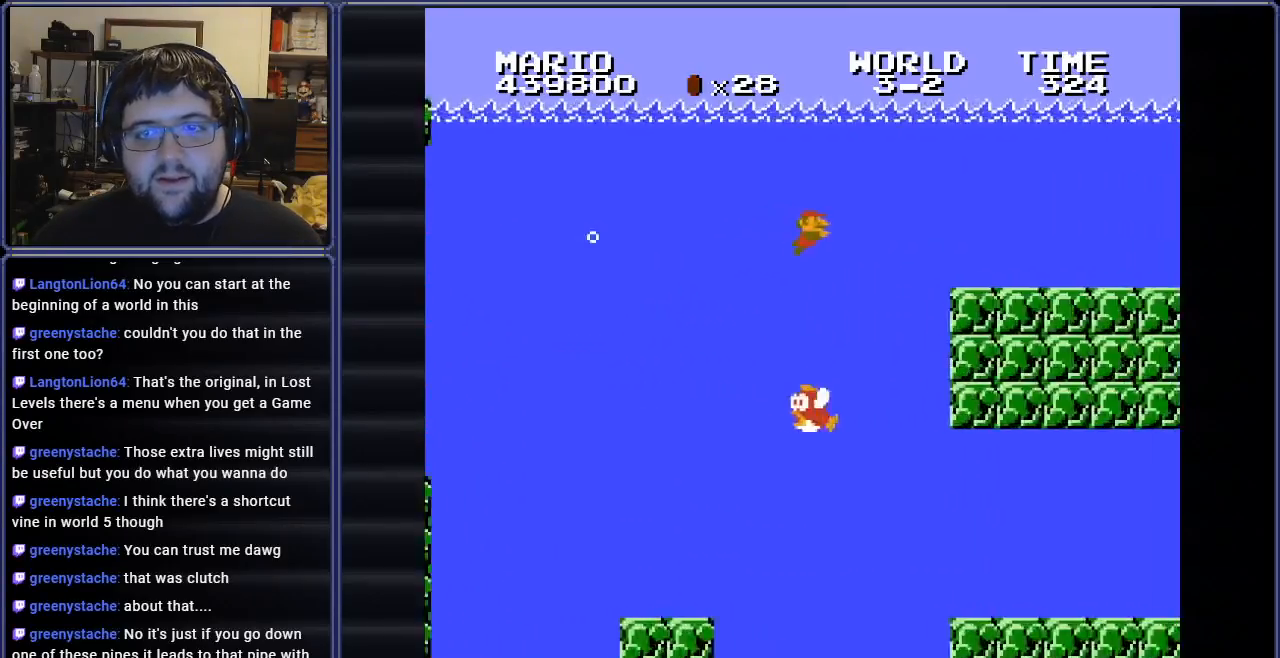
{"buttons": ["A", "B", "DPAD_RIGHT"], "events": [[251, "A", "down"], [384, "A", "up"], [468, "A", "down"]]}
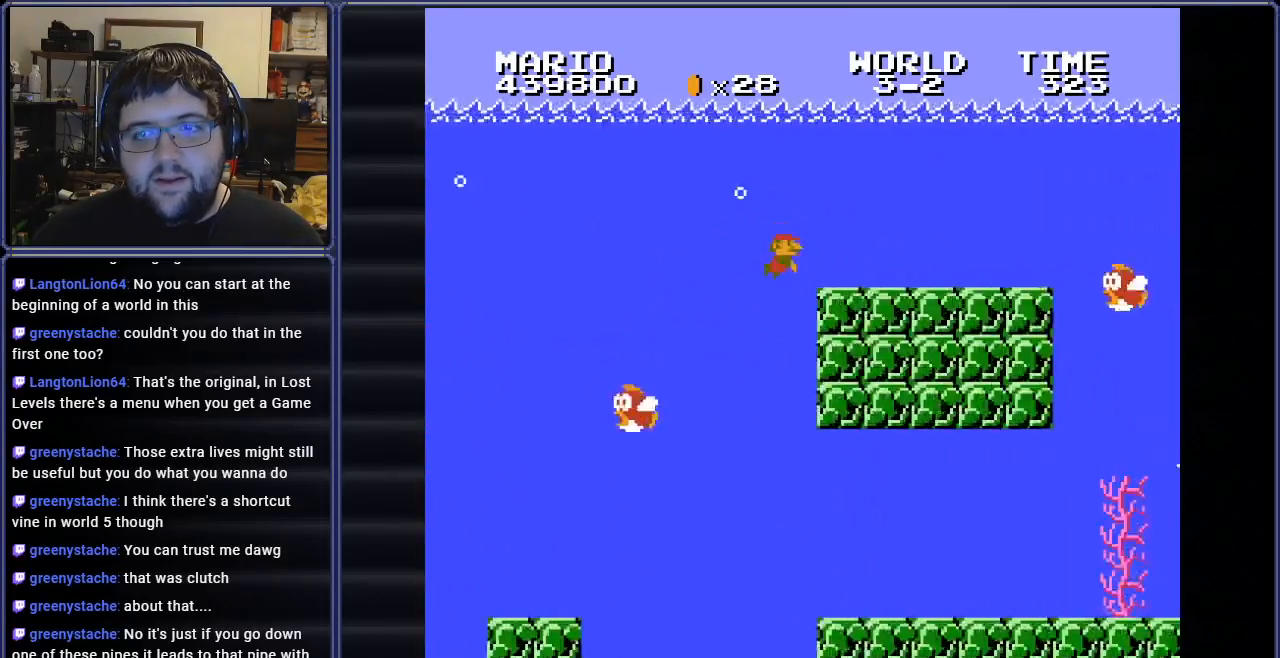
{"buttons": ["A", "B", "DPAD_RIGHT"], "events": [[83, "A", "up"], [234, "A", "down"], [350, "A", "up"], [434, "A", "down"]]}
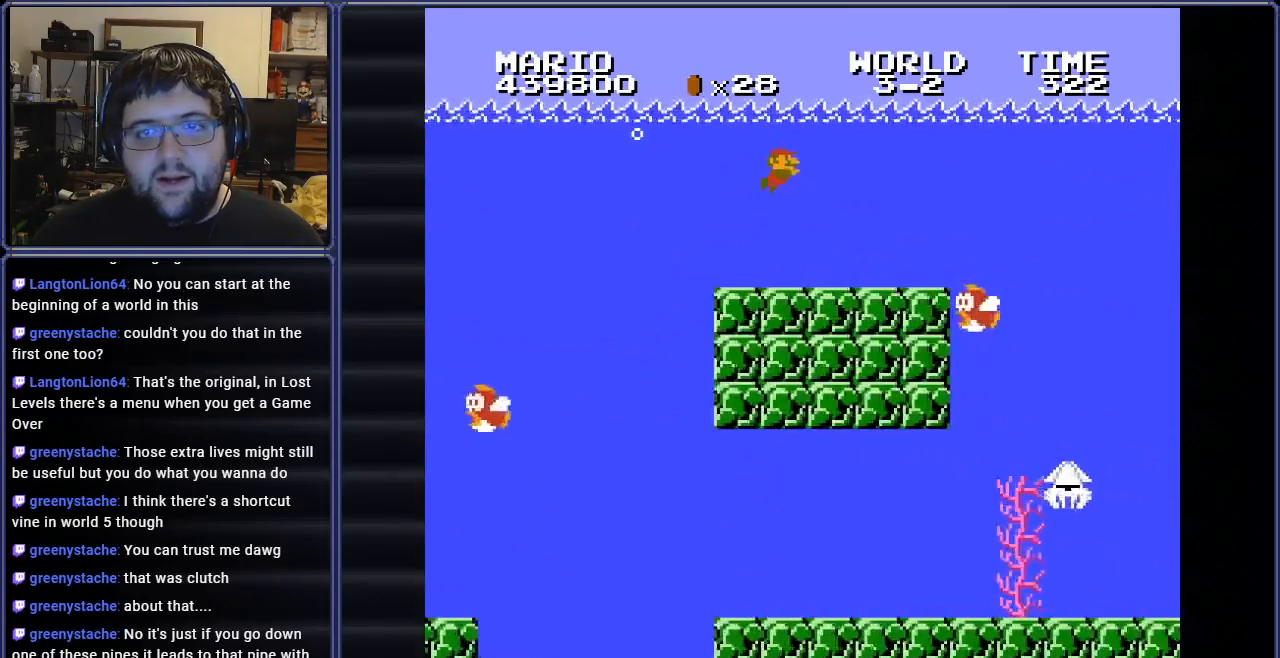
{"buttons": ["B", "DPAD_RIGHT"], "events": [[51, "A", "up"], [267, "A", "down"], [384, "A", "up"]]}
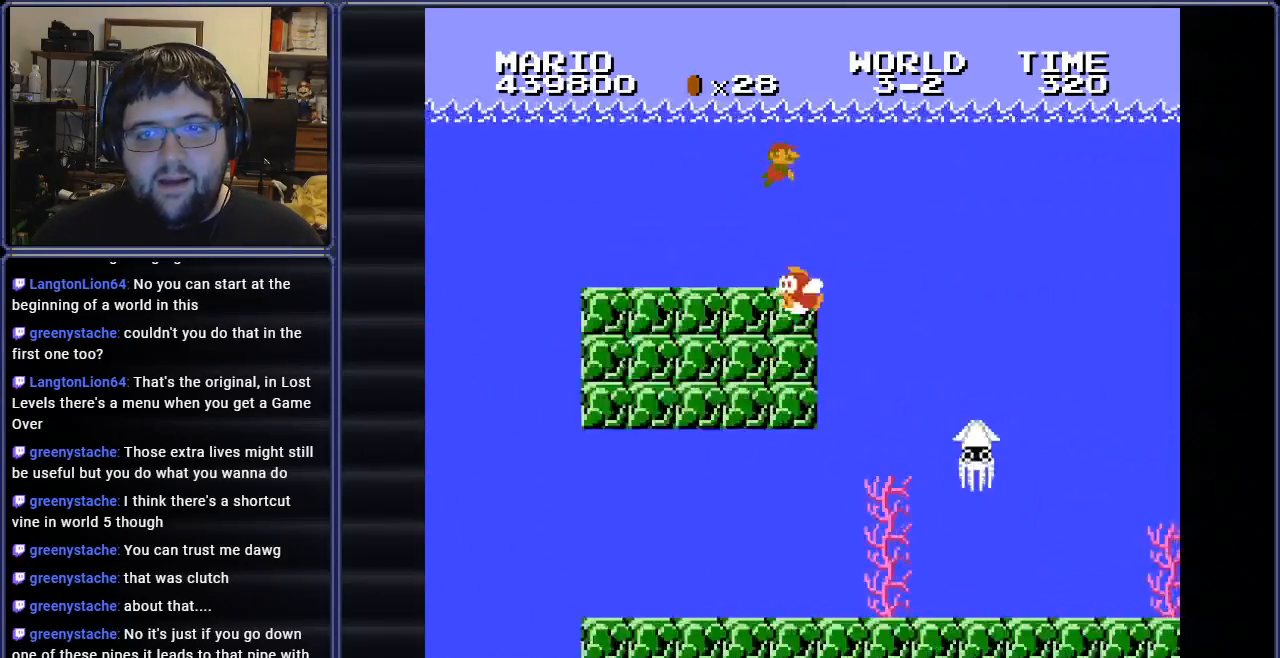
{"buttons": ["B", "DPAD_RIGHT"], "events": [[33, "A", "down"], [200, "A", "up"], [267, "A", "down"], [334, "A", "up"]]}
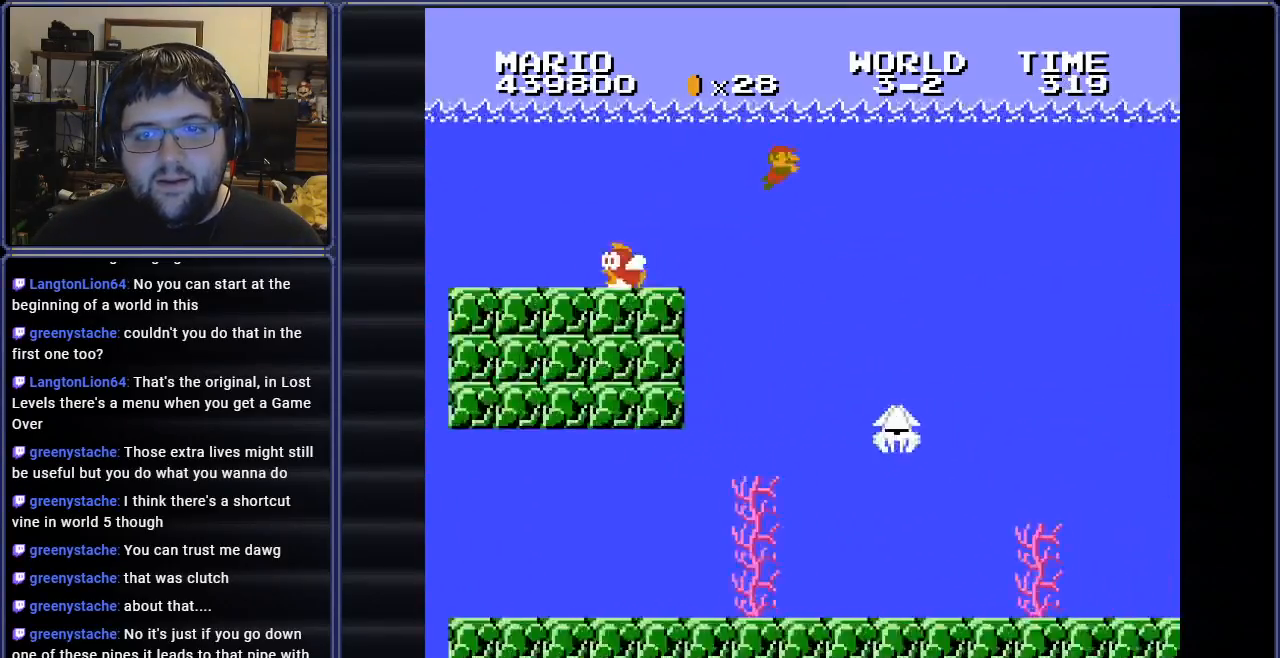
{"buttons": ["B", "DPAD_RIGHT"], "events": [[117, "A", "down"], [251, "A", "up"]]}
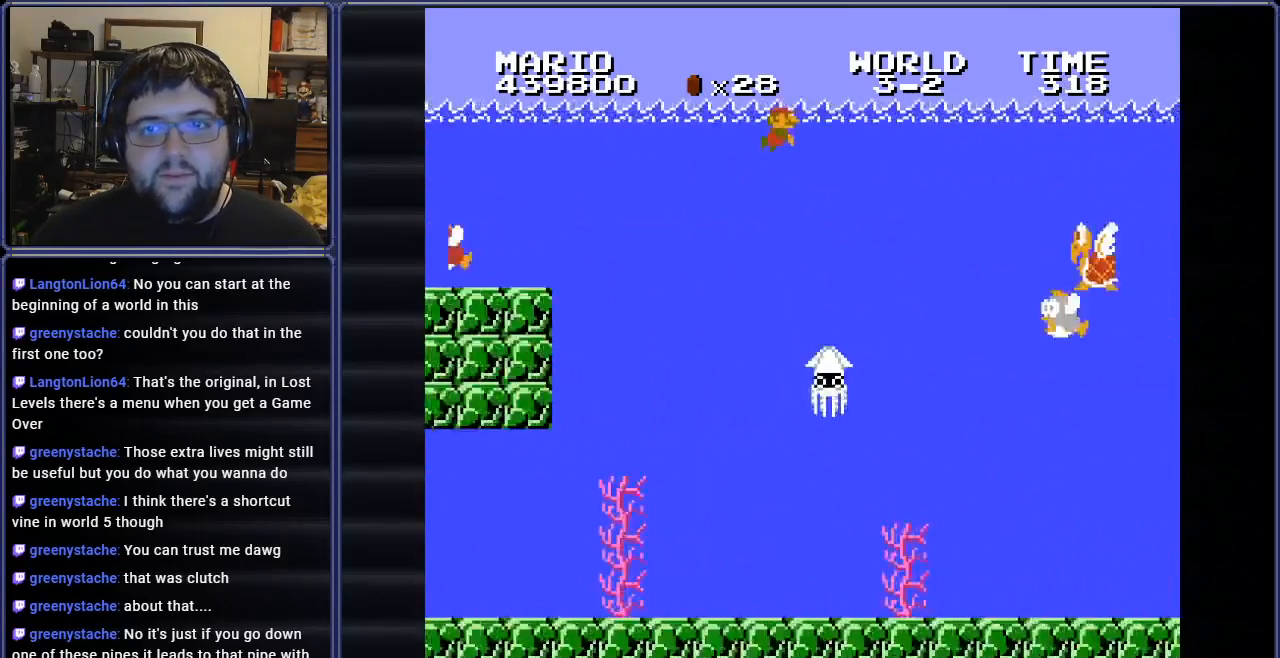
{"buttons": ["A", "B", "DPAD_RIGHT"], "events": [[33, "A", "down"], [167, "A", "up"], [184, "DPAD_RIGHT", "up"], [184, "DPAD_UP", "down"], [217, "DPAD_LEFT", "down"], [234, "DPAD_UP", "up"], [334, "DPAD_LEFT", "up"], [367, "A", "down"], [367, "DPAD_RIGHT", "down"]]}
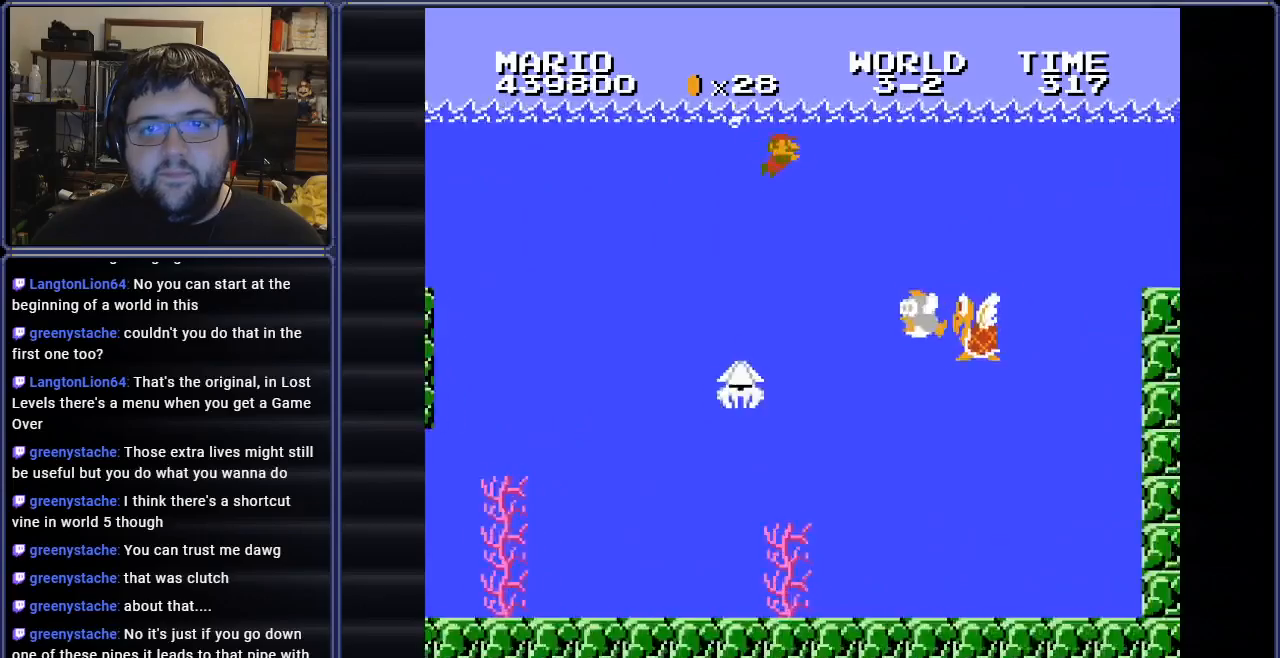
{"buttons": ["B", "DPAD_RIGHT"], "events": [[17, "A", "up"], [351, "A", "down"], [484, "A", "up"]]}
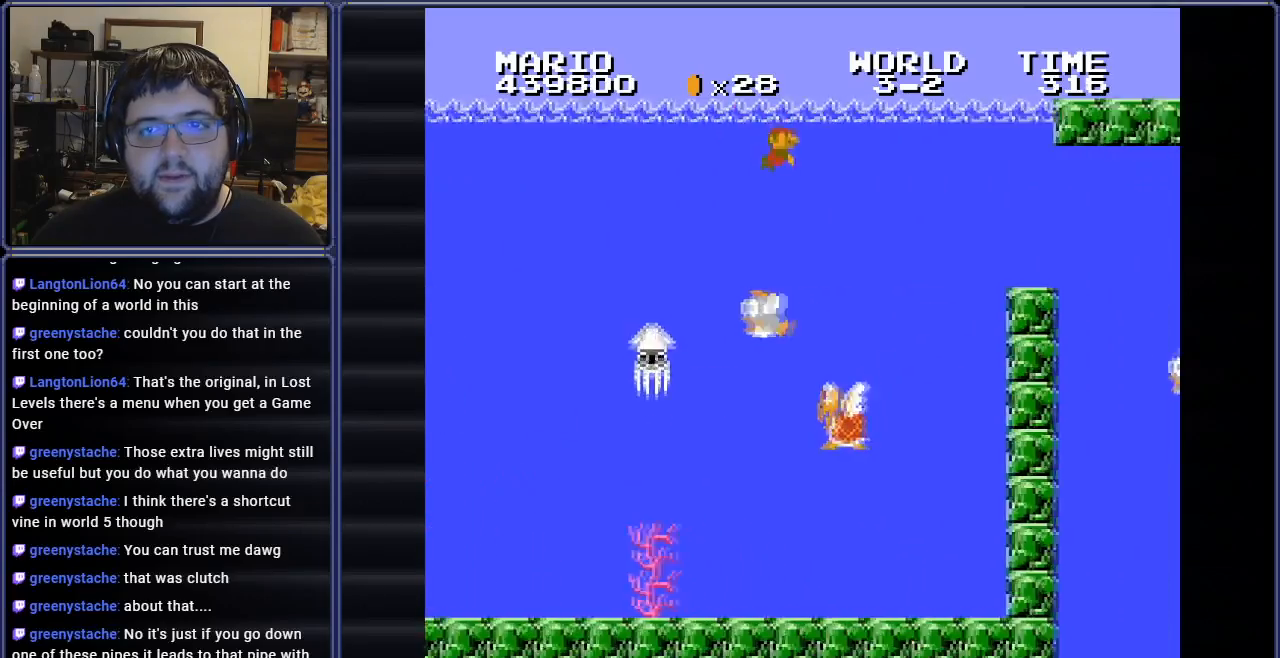
{"buttons": ["B", "DPAD_RIGHT"], "events": [[150, "A", "down"], [317, "A", "up"]]}
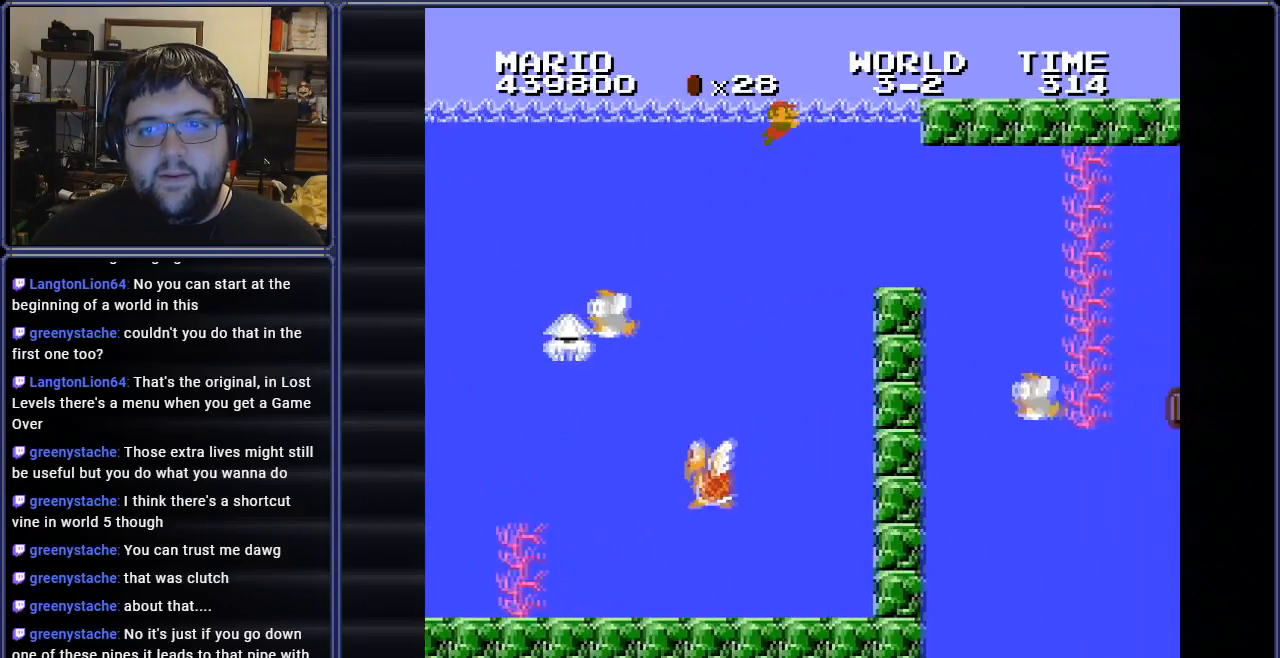
{"buttons": ["B", "DPAD_RIGHT"], "events": []}